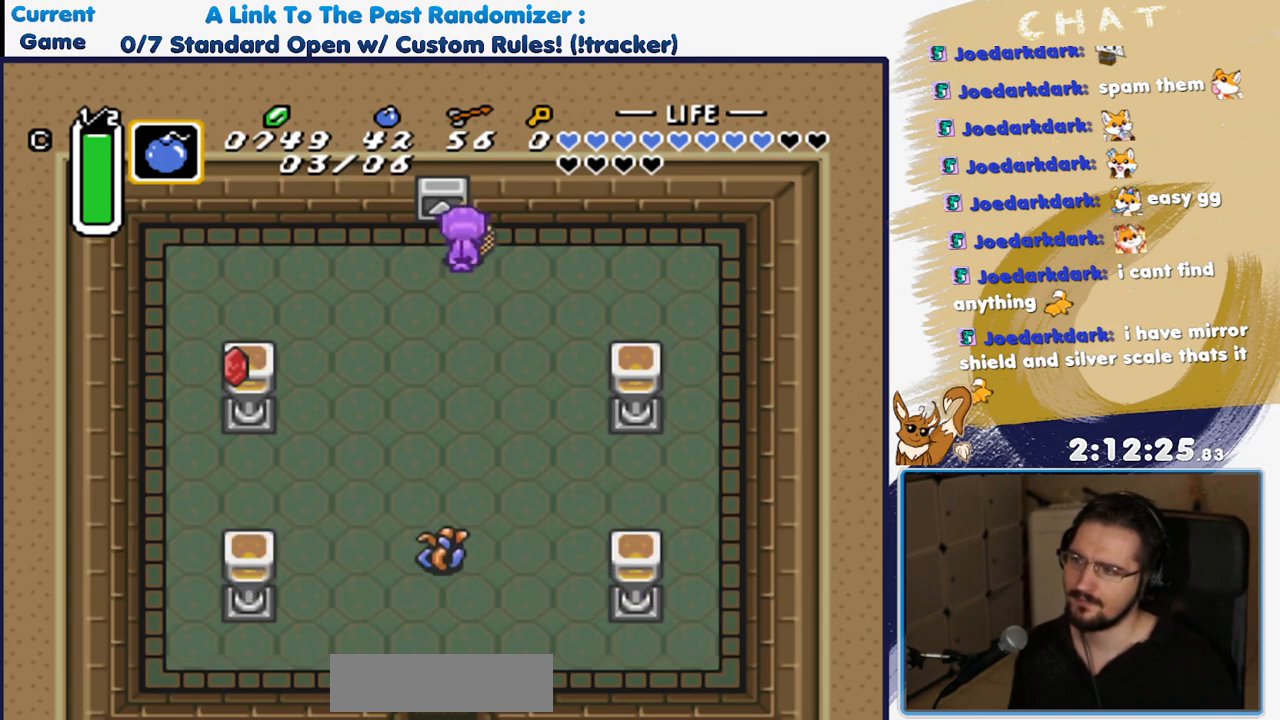
Gameplay with a controller (Nintendo layout); each line is a JSON object with the inputs held at the frame after it (dt_ms = milliseconds from this image to that frame). "events" lists button and stick changes between this image and that frame as [ms after this image, input, new state], when the widget could be followed in between. Not read: L3 R3.
{"dt_ms": 500, "buttons": ["A"], "events": [[83, "DPAD_RIGHT", "down"], [150, "DPAD_DOWN", "down"], [217, "DPAD_RIGHT", "up"], [267, "A", "down"], [350, "DPAD_DOWN", "up"]]}
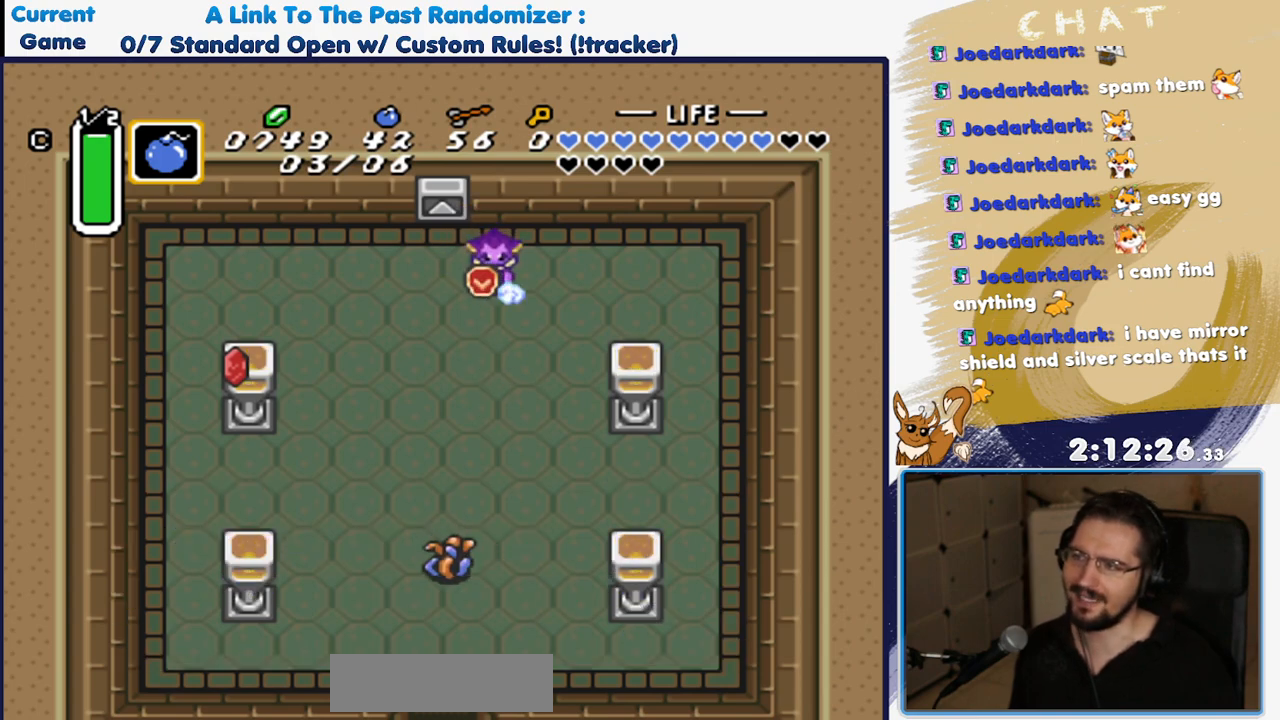
{"dt_ms": 500, "buttons": [], "events": [[500, "A", "up"]]}
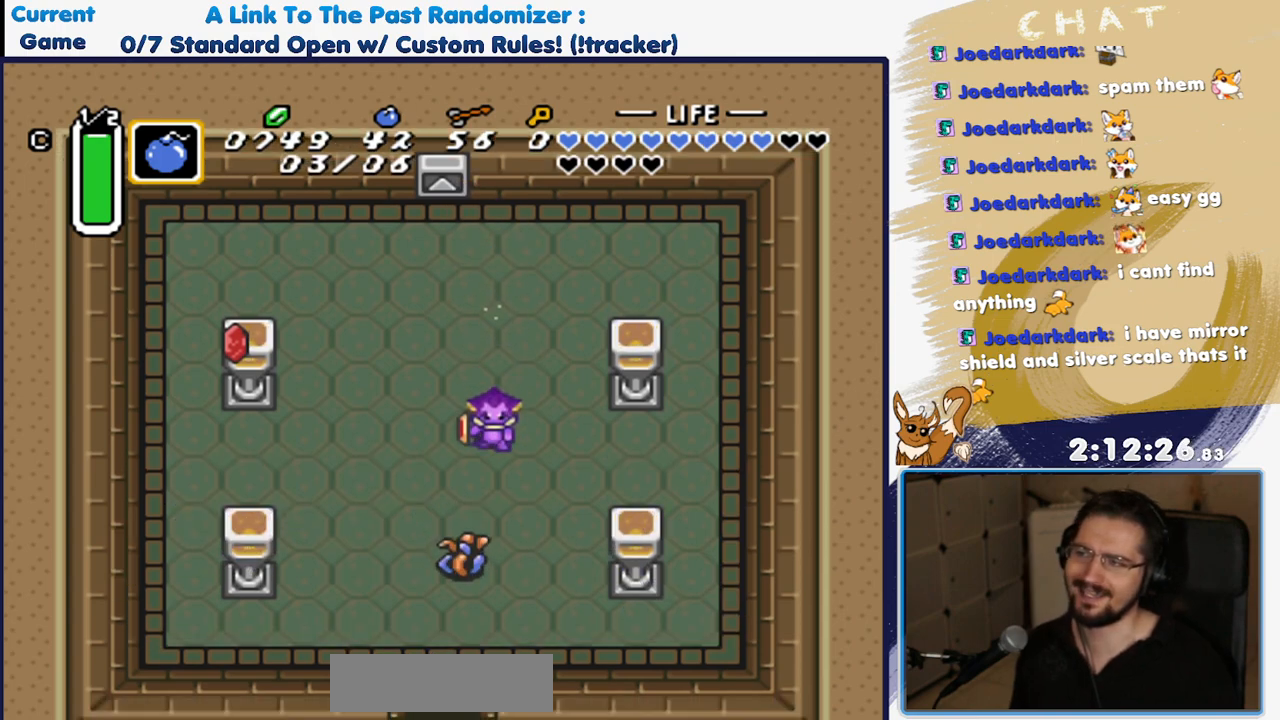
{"dt_ms": 500, "buttons": ["DPAD_DOWN"], "events": [[100, "DPAD_LEFT", "down"], [317, "DPAD_DOWN", "down"], [500, "DPAD_LEFT", "up"]]}
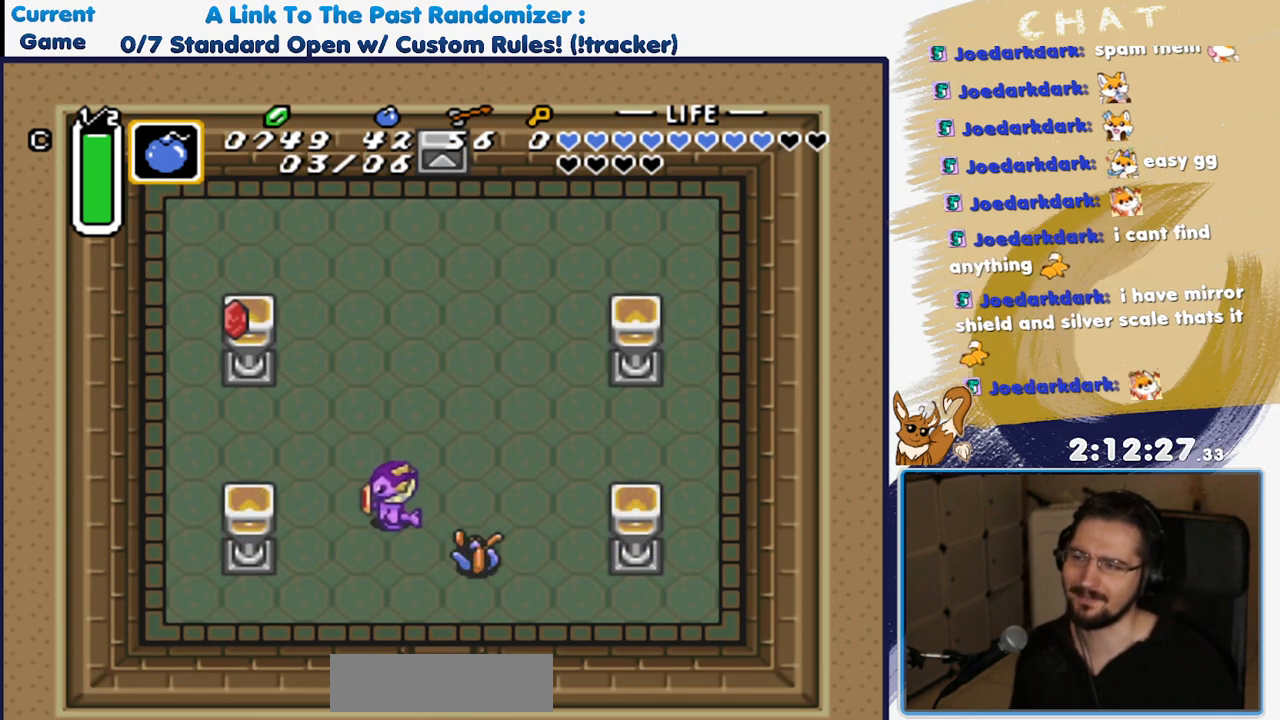
{"dt_ms": 500, "buttons": ["DPAD_DOWN", "DPAD_RIGHT"], "events": [[267, "DPAD_RIGHT", "down"]]}
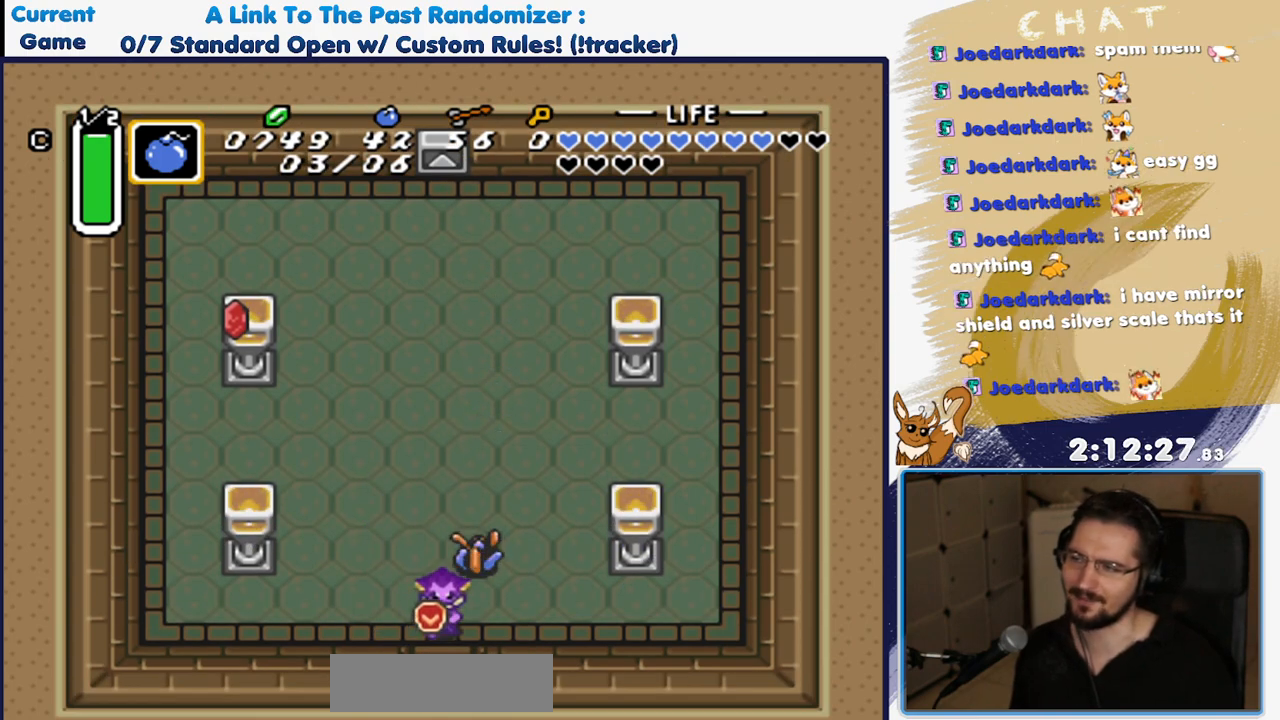
{"dt_ms": 500, "buttons": ["DPAD_DOWN"], "events": [[83, "DPAD_RIGHT", "up"]]}
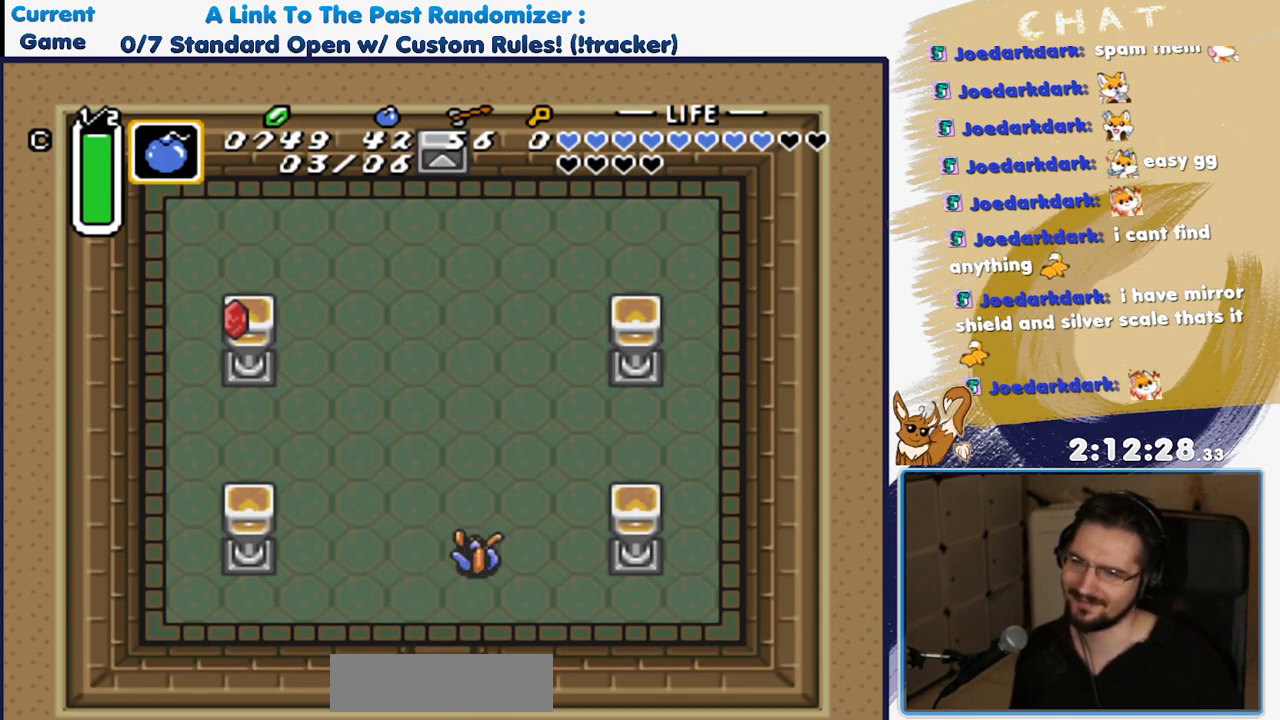
{"dt_ms": 500, "buttons": []}
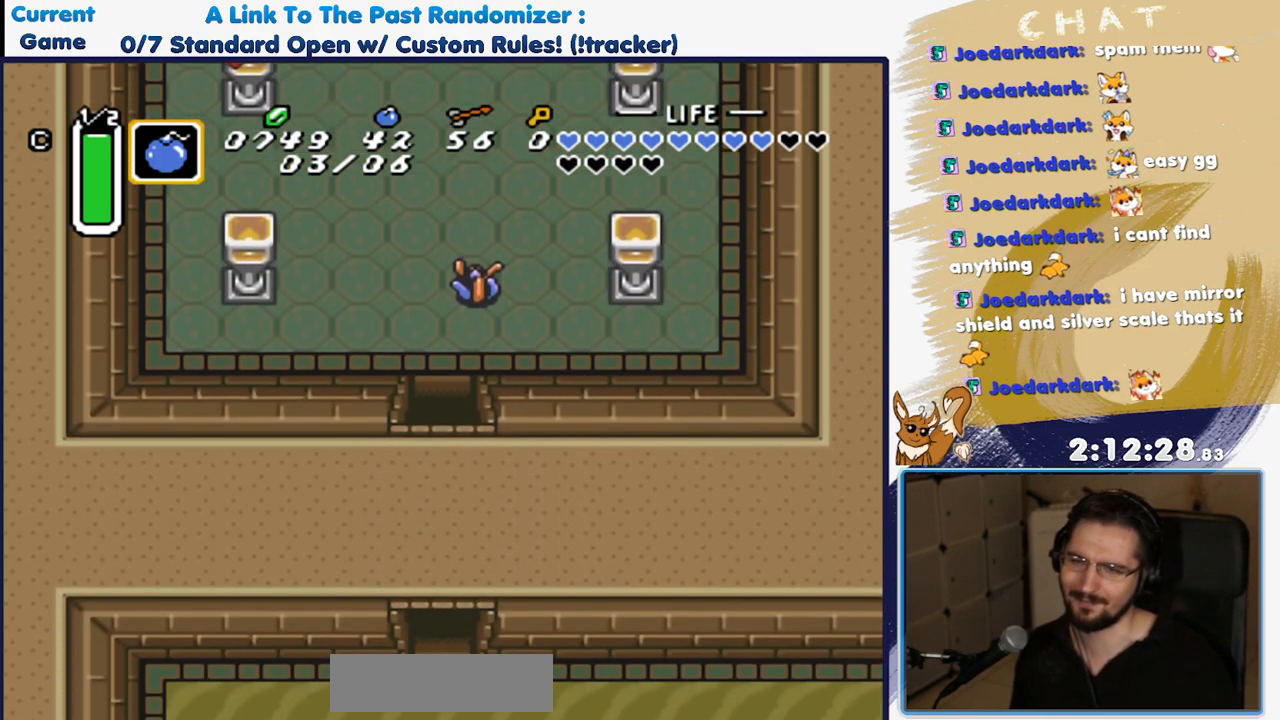
{"dt_ms": 1000, "buttons": ["DPAD_DOWN", "DPAD_LEFT"], "events": [[283, "DPAD_DOWN", "down"], [700, "DPAD_LEFT", "down"]]}
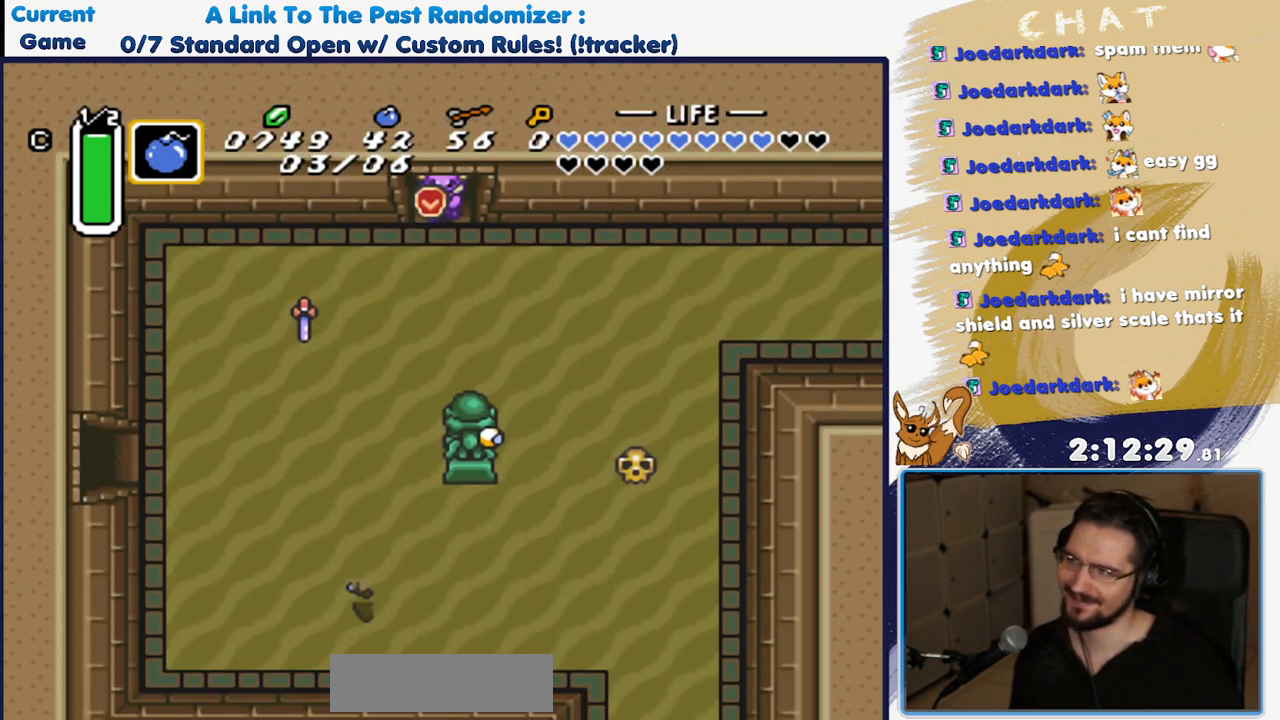
{"dt_ms": 500, "buttons": ["DPAD_DOWN", "DPAD_LEFT"], "events": []}
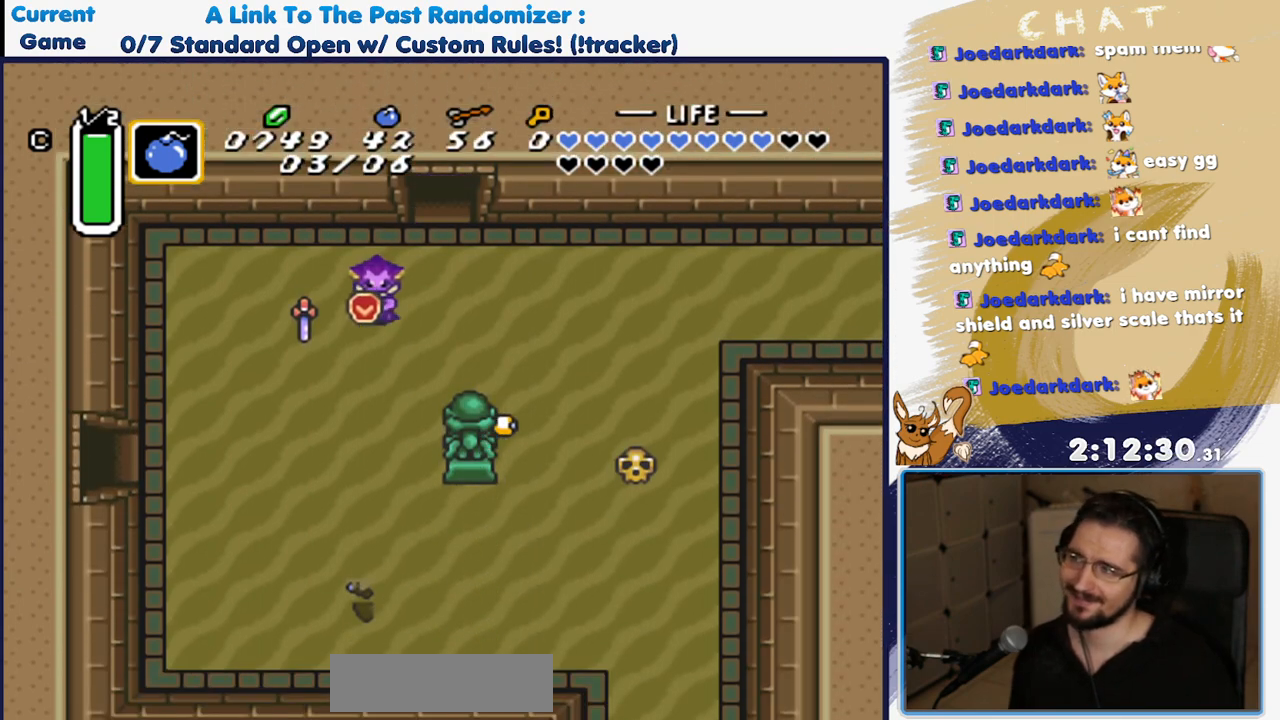
{"dt_ms": 500, "buttons": ["DPAD_DOWN", "DPAD_LEFT"], "events": []}
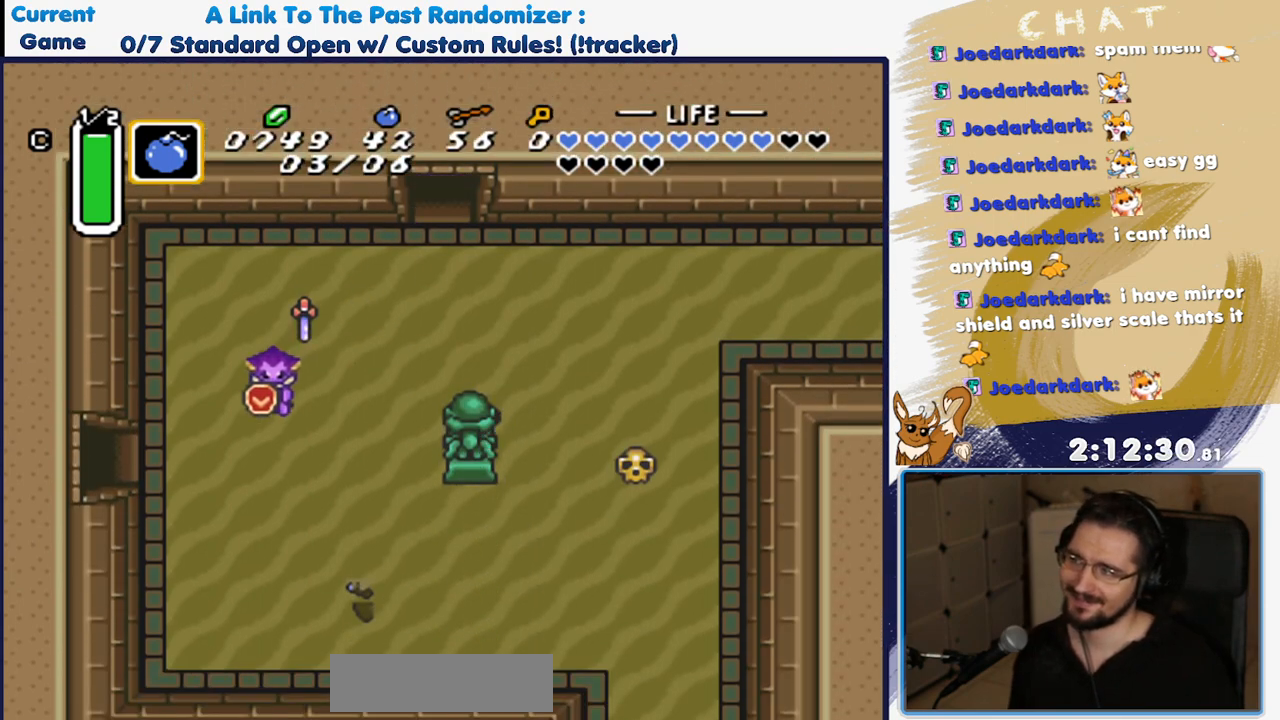
{"dt_ms": 500, "buttons": ["DPAD_LEFT"], "events": [[350, "DPAD_DOWN", "up"]]}
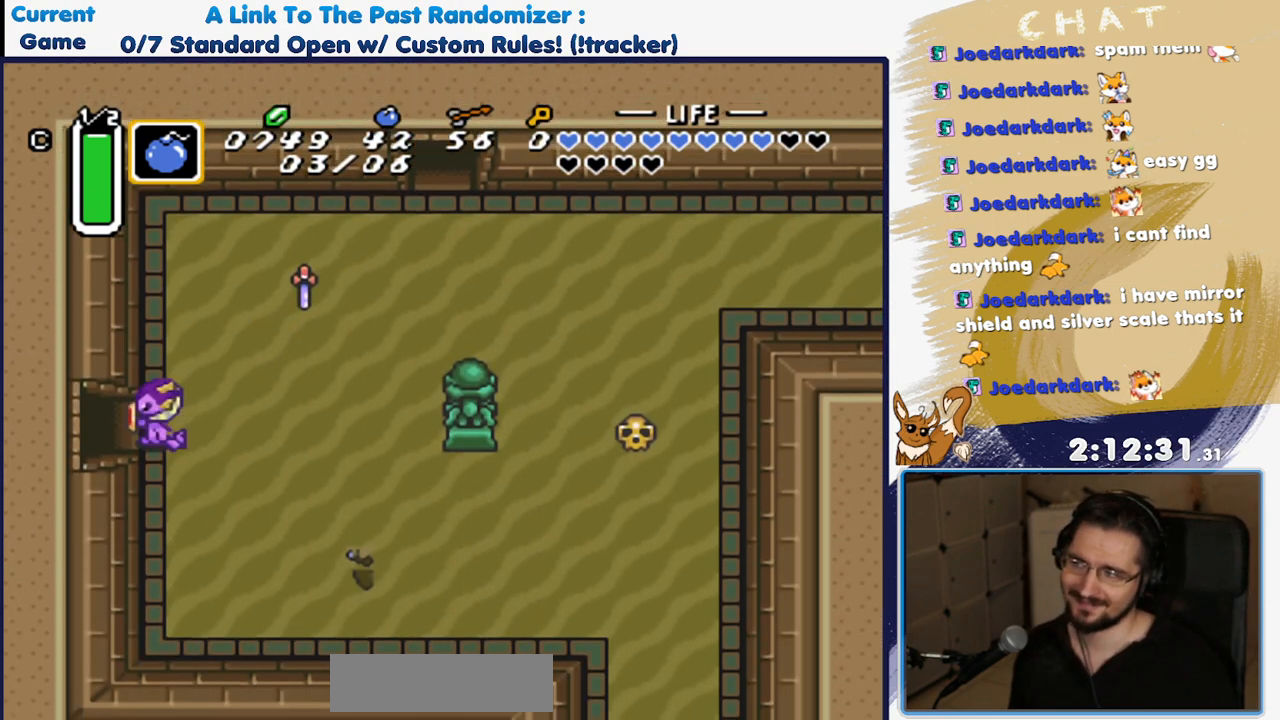
{"dt_ms": 500, "buttons": ["DPAD_LEFT"], "events": []}
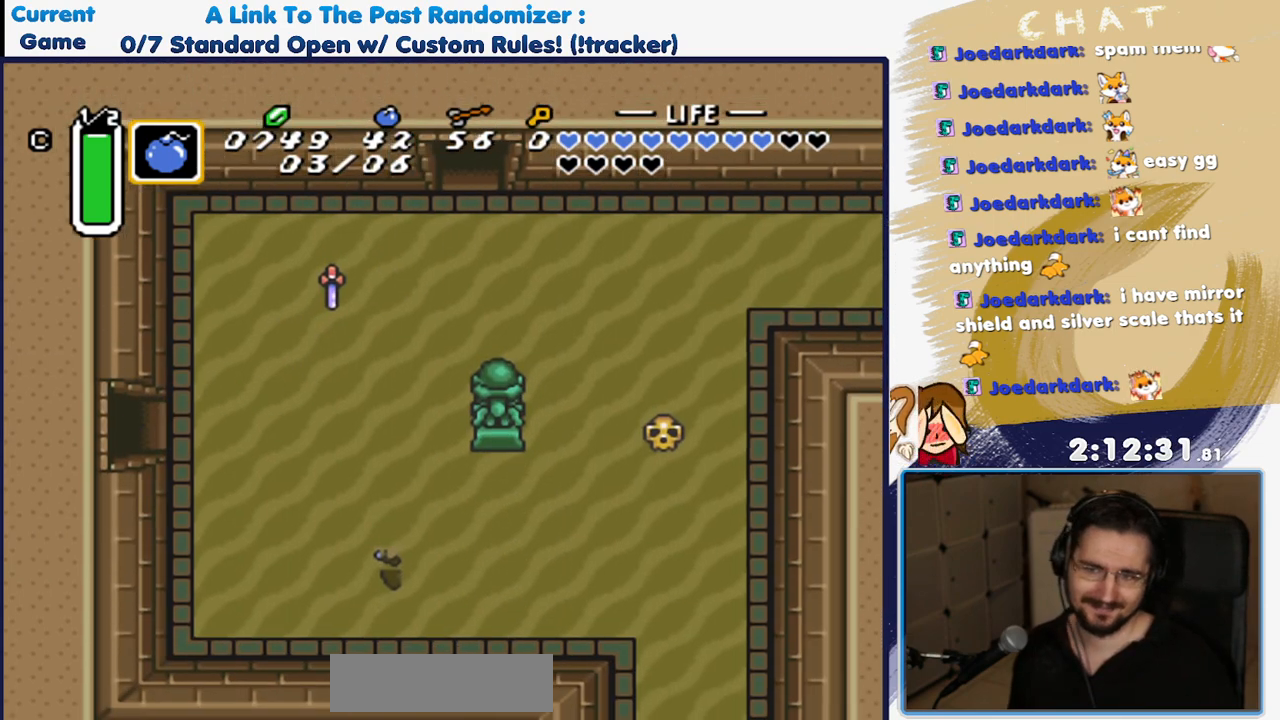
{"dt_ms": 500, "buttons": [], "events": [[450, "DPAD_LEFT", "up"]]}
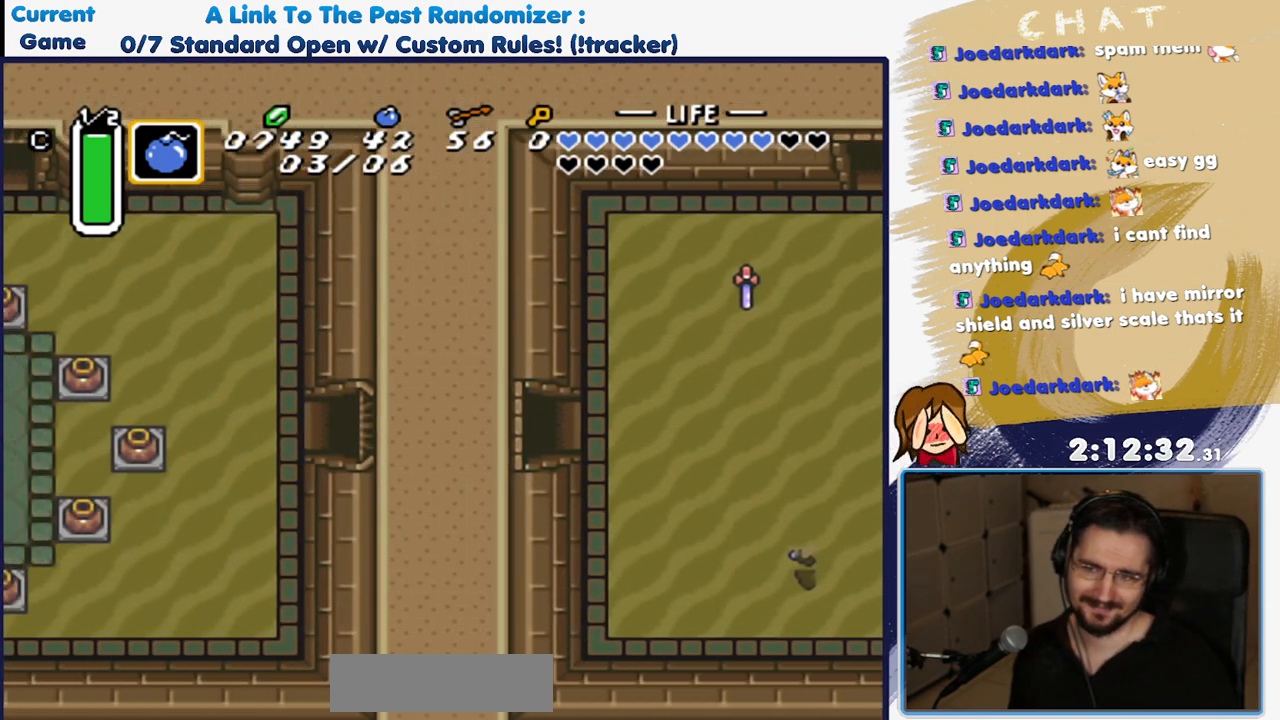
{"dt_ms": 500, "buttons": ["DPAD_LEFT"]}
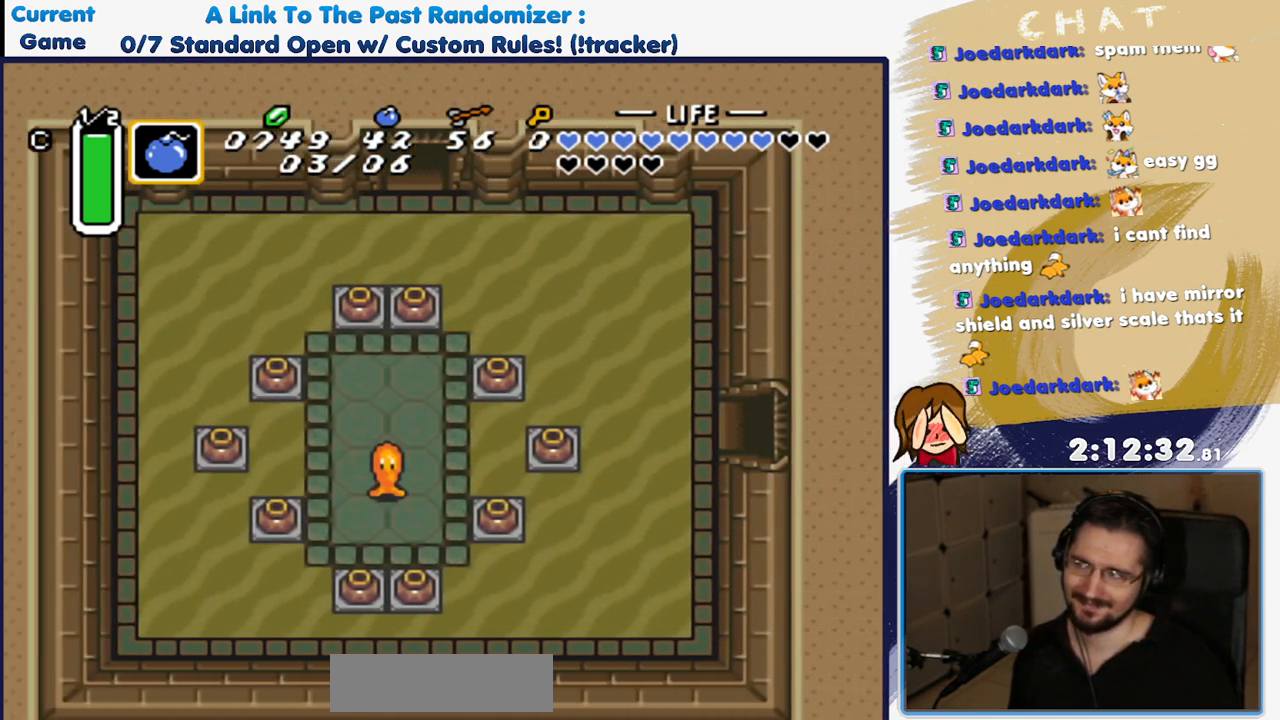
{"dt_ms": 500, "buttons": ["DPAD_UP", "DPAD_LEFT"], "events": [[433, "DPAD_UP", "down"]]}
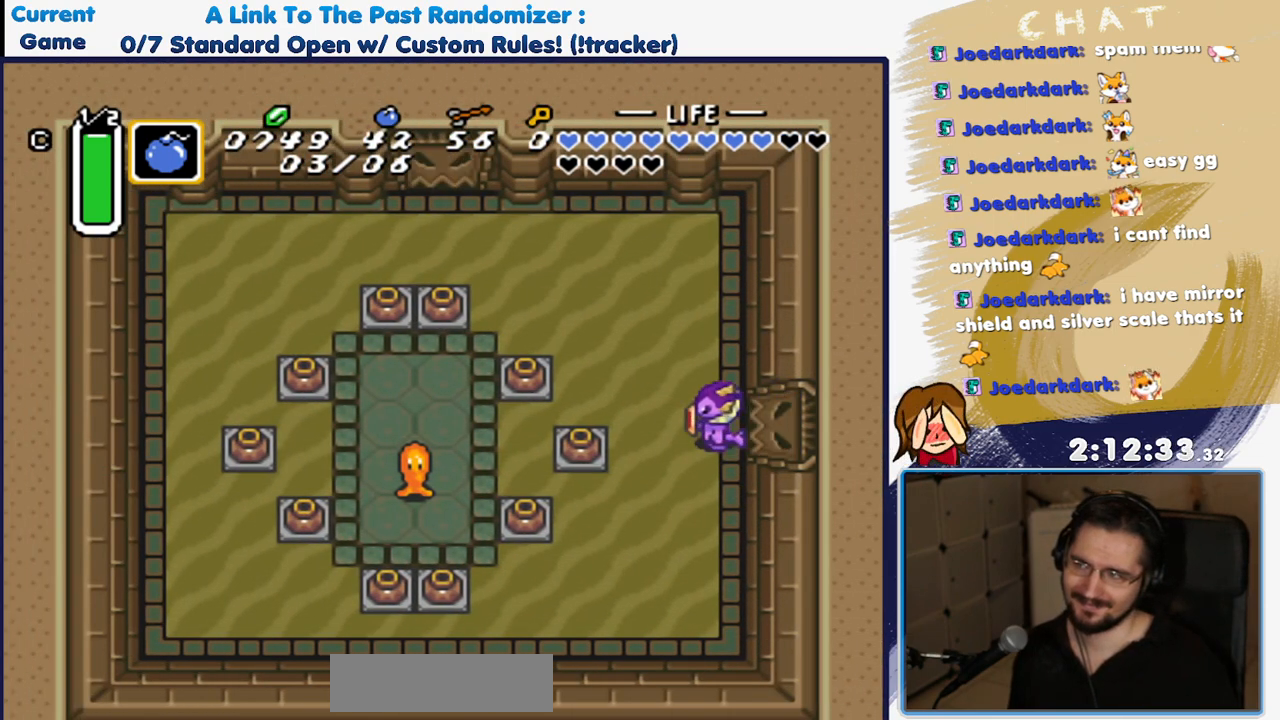
{"dt_ms": 500, "buttons": ["DPAD_LEFT"], "events": [[250, "DPAD_UP", "up"]]}
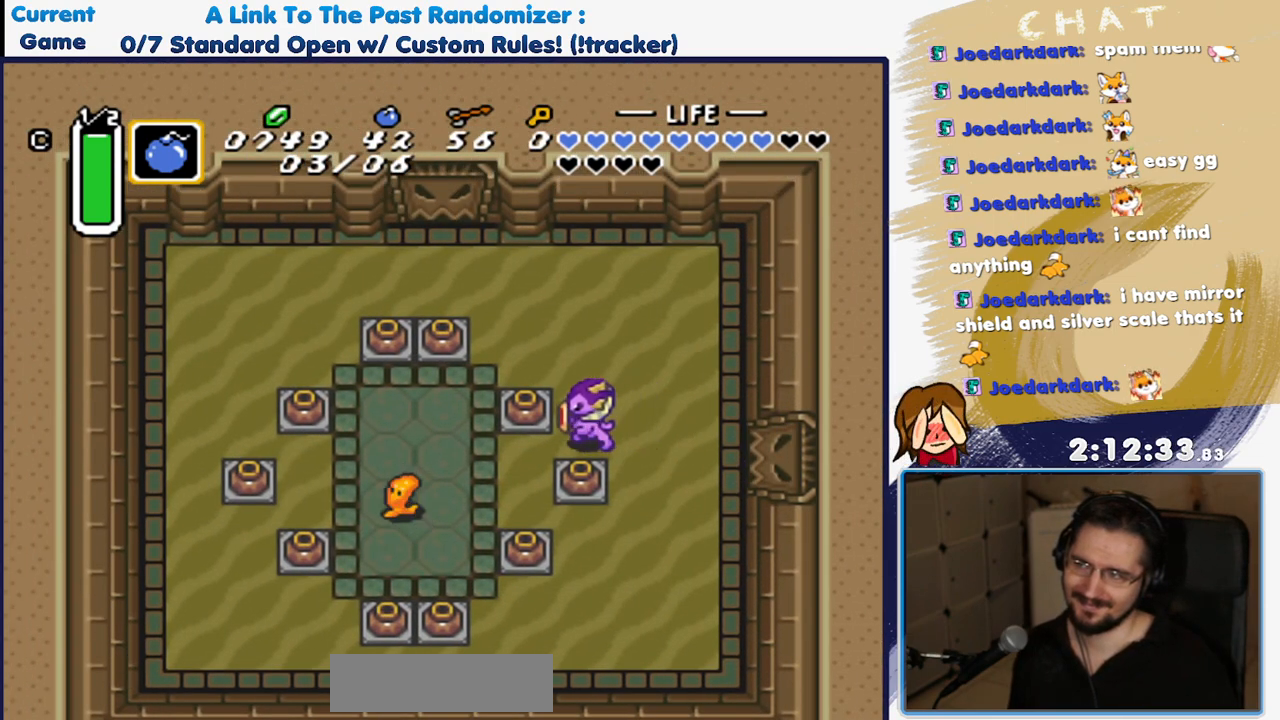
{"dt_ms": 500, "buttons": ["DPAD_LEFT"], "events": [[100, "A", "down"], [283, "A", "up"]]}
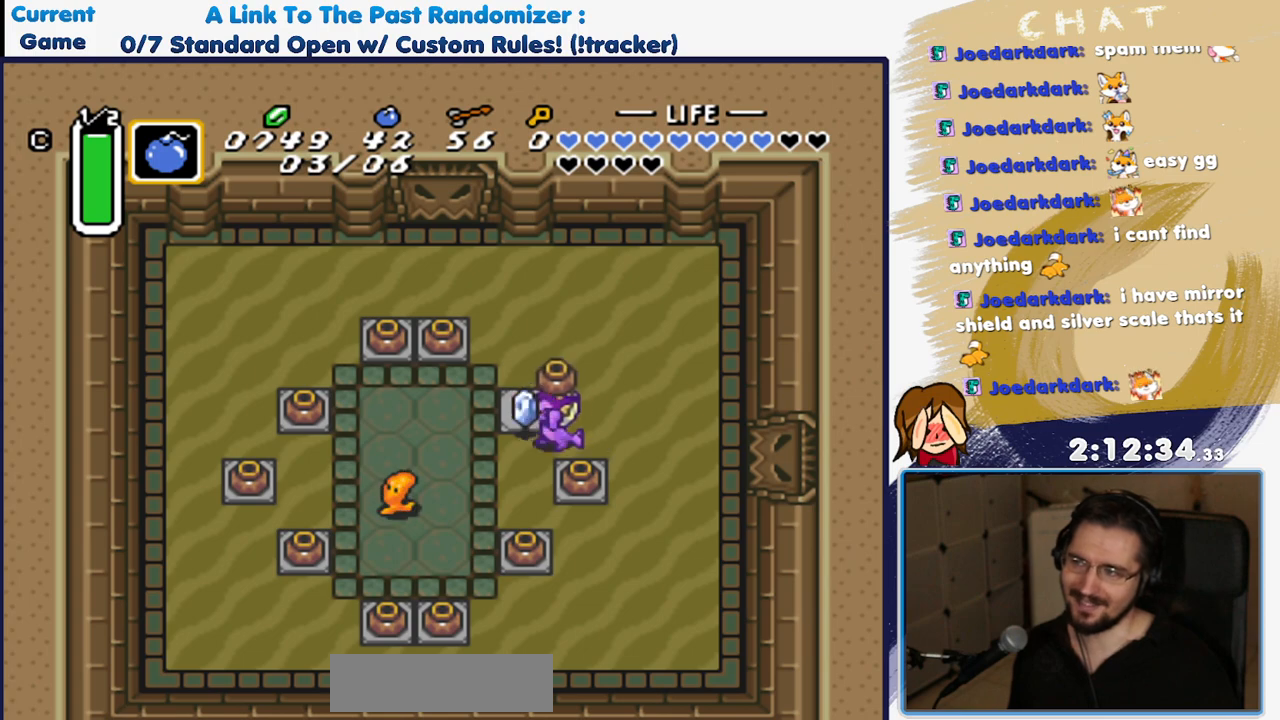
{"dt_ms": 500, "buttons": ["DPAD_LEFT"], "events": [[83, "DPAD_DOWN", "down"], [117, "DPAD_LEFT", "up"], [400, "DPAD_LEFT", "down"], [500, "DPAD_DOWN", "up"]]}
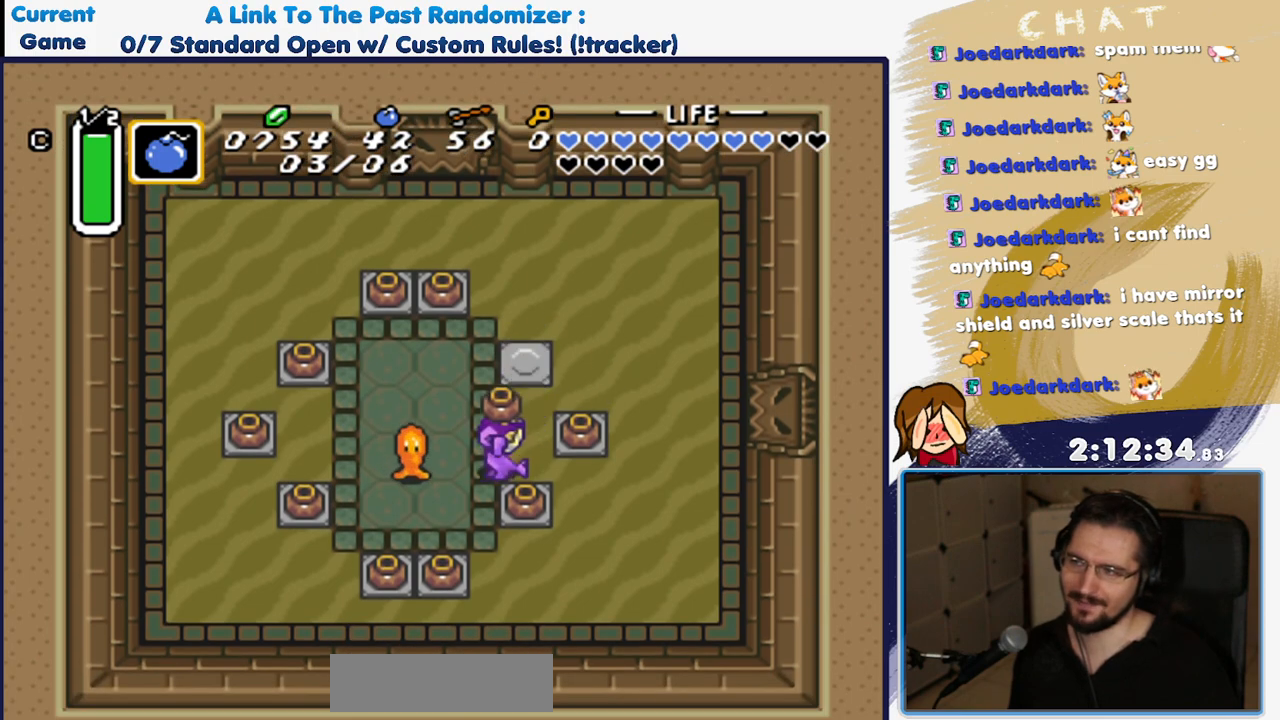
{"dt_ms": 500, "buttons": ["DPAD_UP", "DPAD_LEFT"], "events": [[33, "A", "down"], [183, "A", "up"], [300, "DPAD_UP", "down"]]}
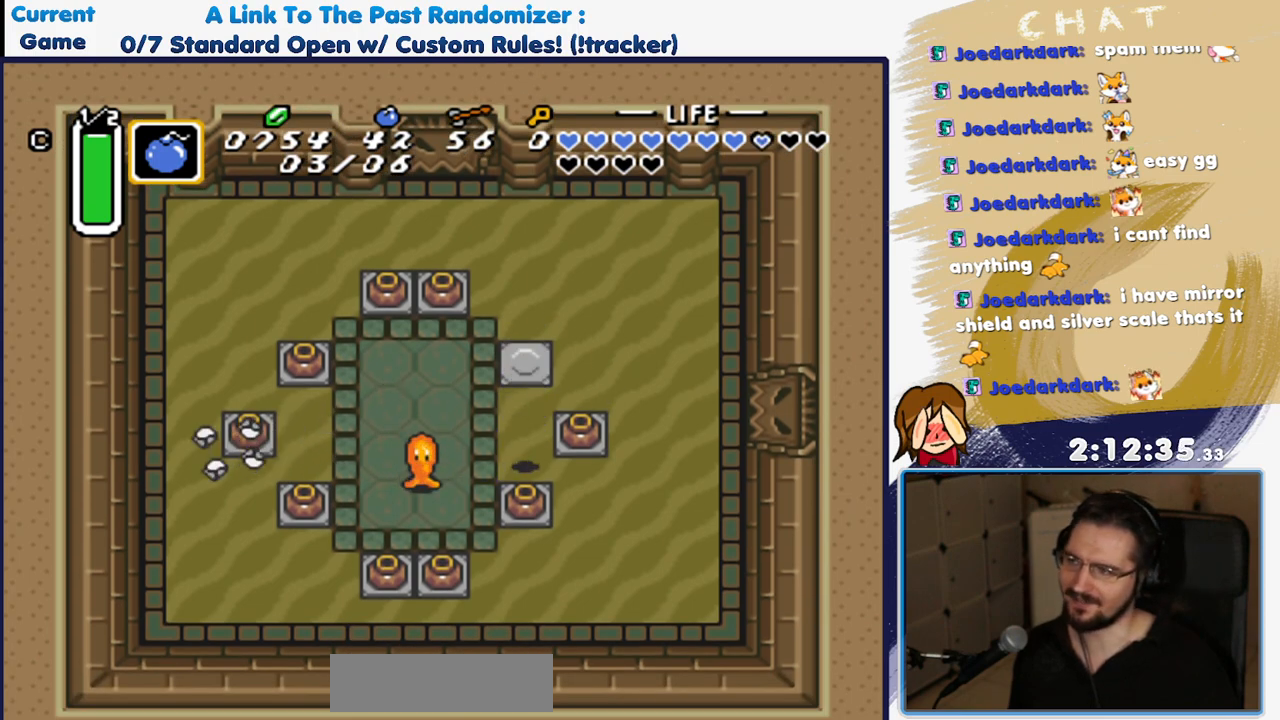
{"dt_ms": 500, "buttons": ["DPAD_UP", "DPAD_LEFT"], "events": []}
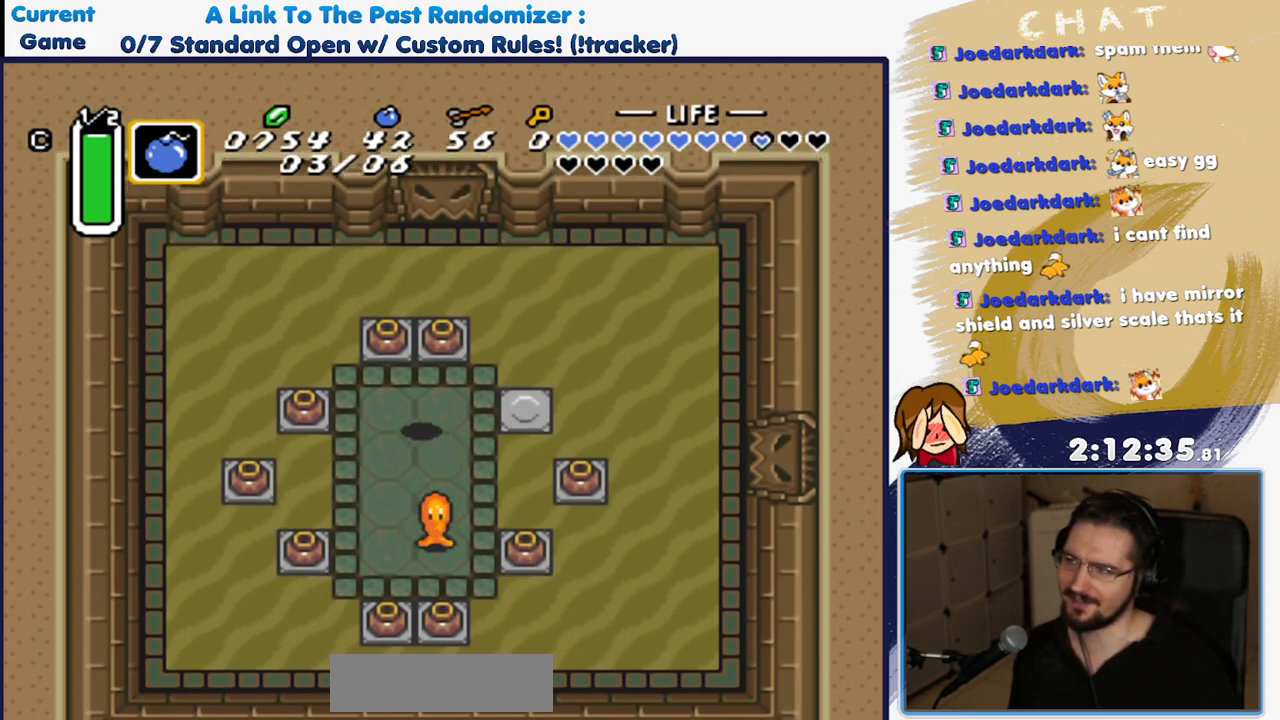
{"dt_ms": 500, "buttons": ["DPAD_LEFT"], "events": [[50, "DPAD_UP", "up"], [283, "A", "down"], [450, "A", "up"]]}
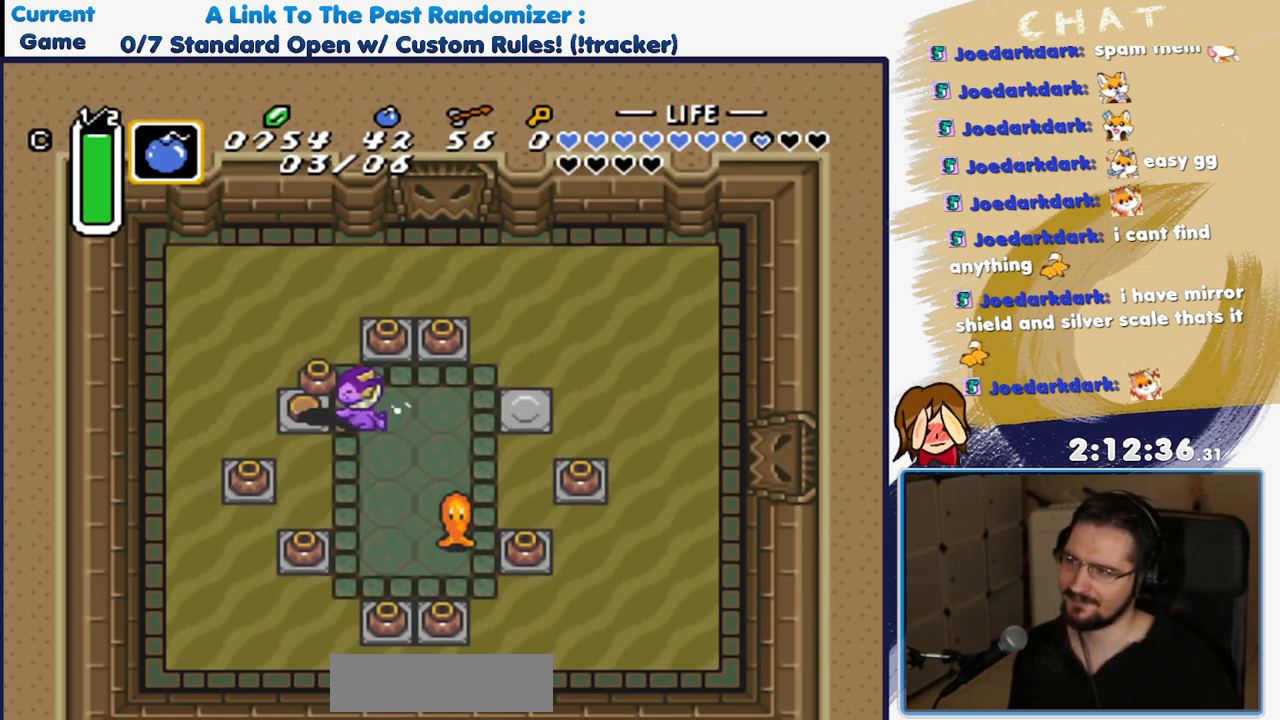
{"dt_ms": 500, "buttons": ["DPAD_UP"], "events": [[217, "DPAD_UP", "down"], [350, "DPAD_LEFT", "up"], [417, "DPAD_RIGHT", "down"], [417, "DPAD_UP", "up"], [467, "DPAD_UP", "down"], [483, "DPAD_RIGHT", "up"]]}
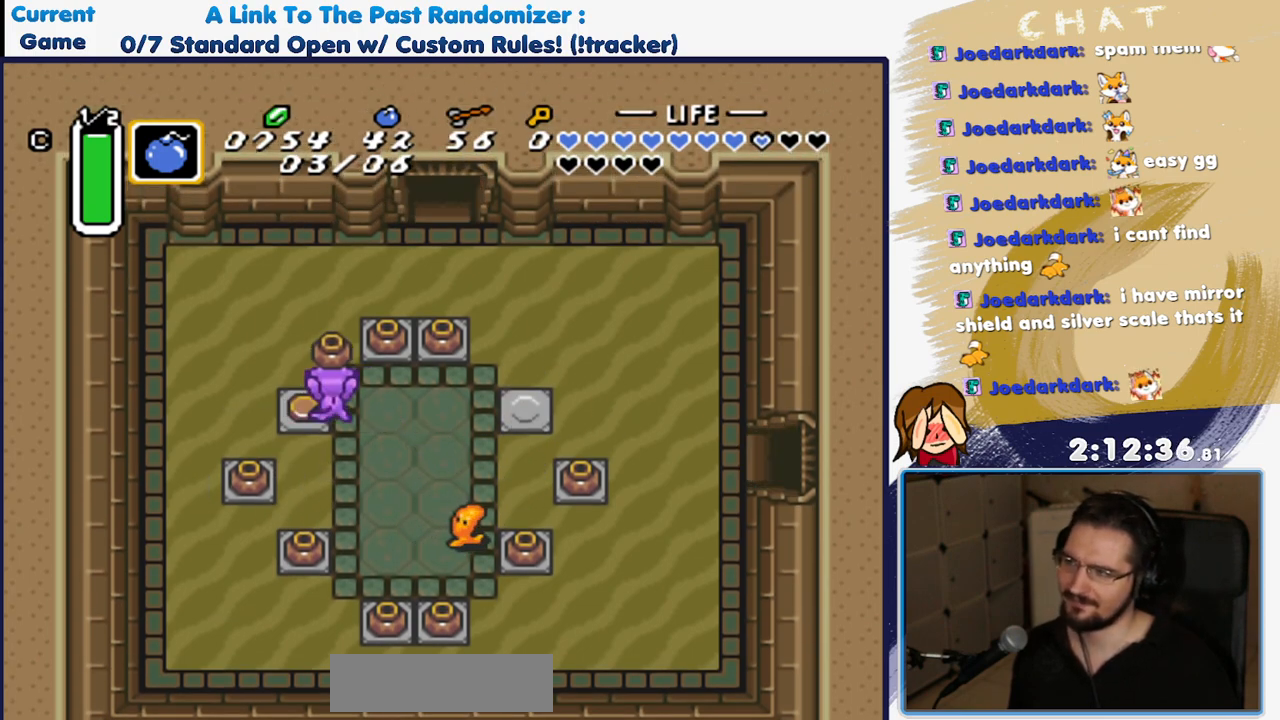
{"dt_ms": 500, "buttons": ["DPAD_UP", "DPAD_RIGHT"], "events": [[450, "DPAD_RIGHT", "down"]]}
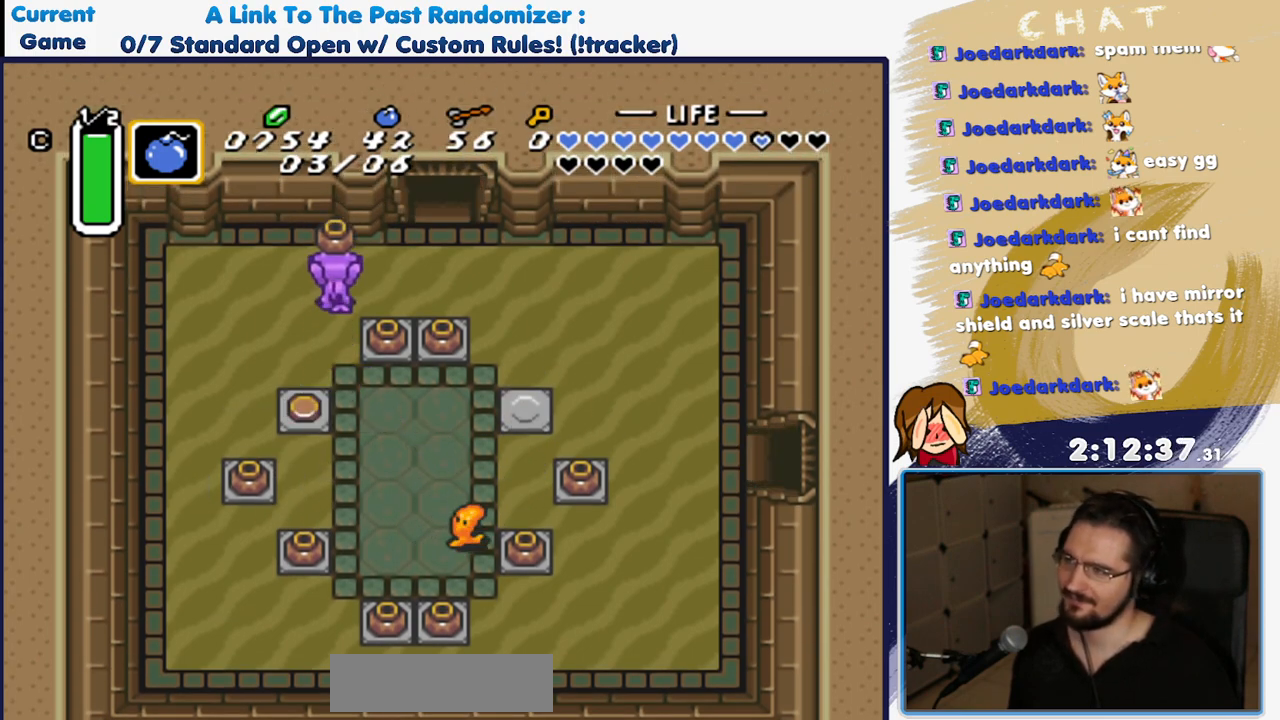
{"dt_ms": 500, "buttons": ["DPAD_DOWN"], "events": [[100, "DPAD_UP", "up"], [367, "DPAD_RIGHT", "up"], [400, "DPAD_DOWN", "down"]]}
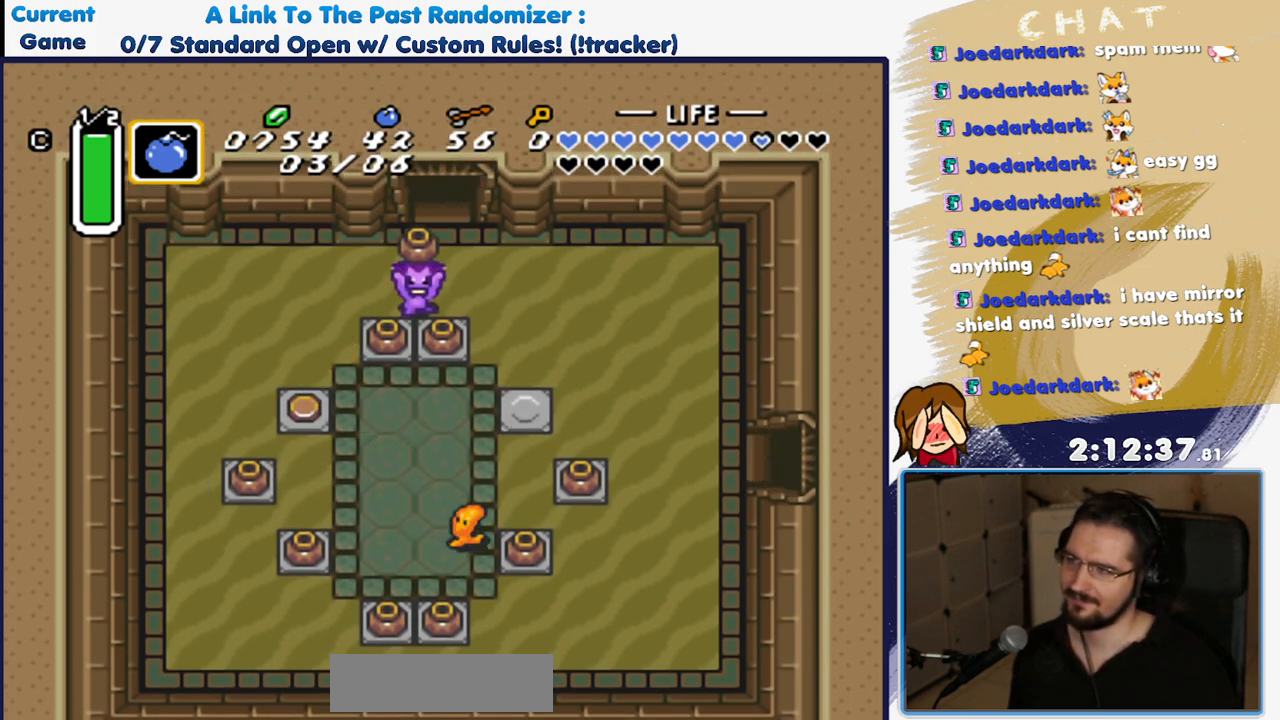
{"dt_ms": 500, "buttons": ["DPAD_UP"], "events": [[67, "A", "down"], [117, "DPAD_RIGHT", "down"], [150, "DPAD_DOWN", "up"], [200, "DPAD_RIGHT", "up"], [200, "DPAD_UP", "down"], [250, "A", "up"]]}
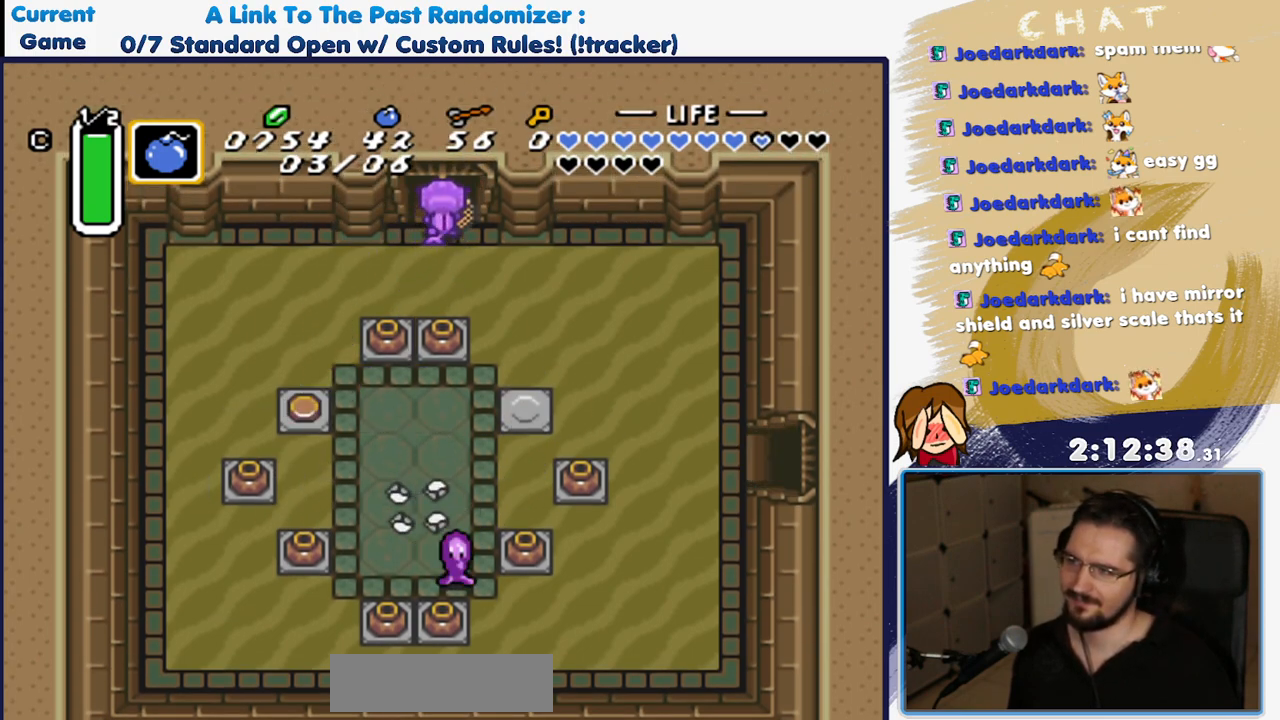
{"dt_ms": 500, "buttons": ["DPAD_UP"], "events": []}
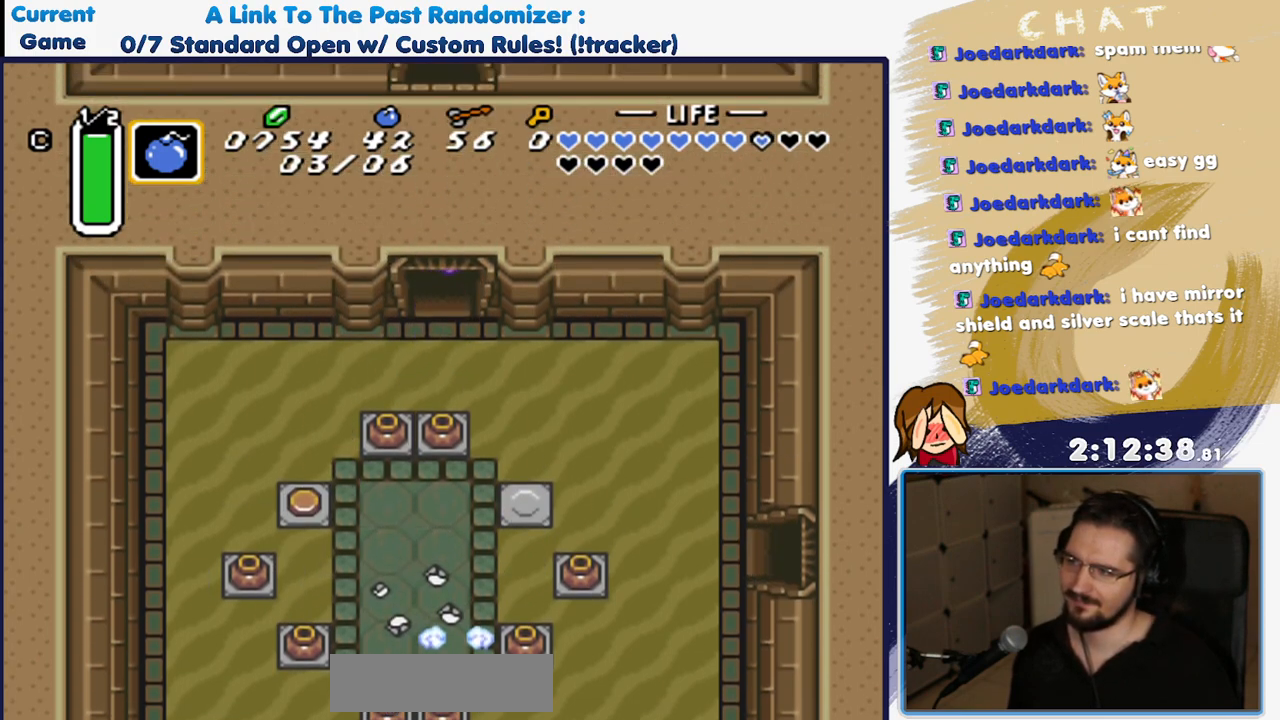
{"dt_ms": 500, "buttons": [], "events": [[383, "DPAD_UP", "up"]]}
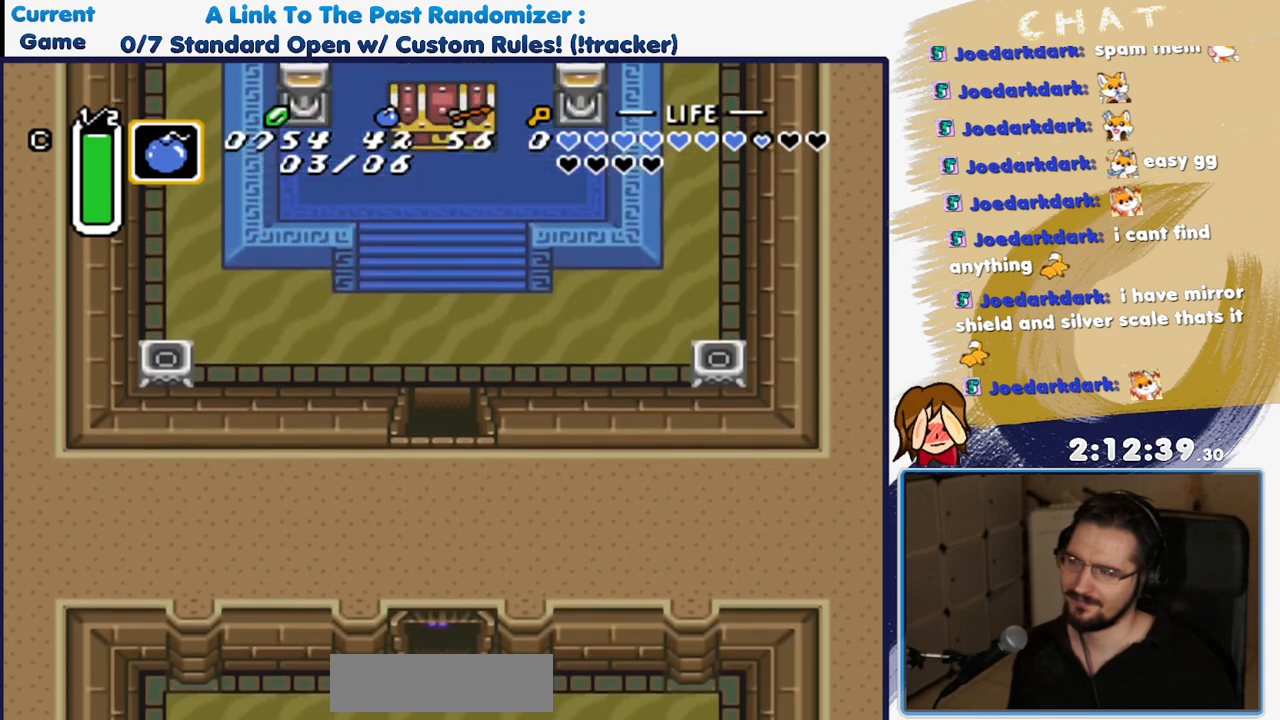
{"dt_ms": 500, "buttons": ["DPAD_UP"]}
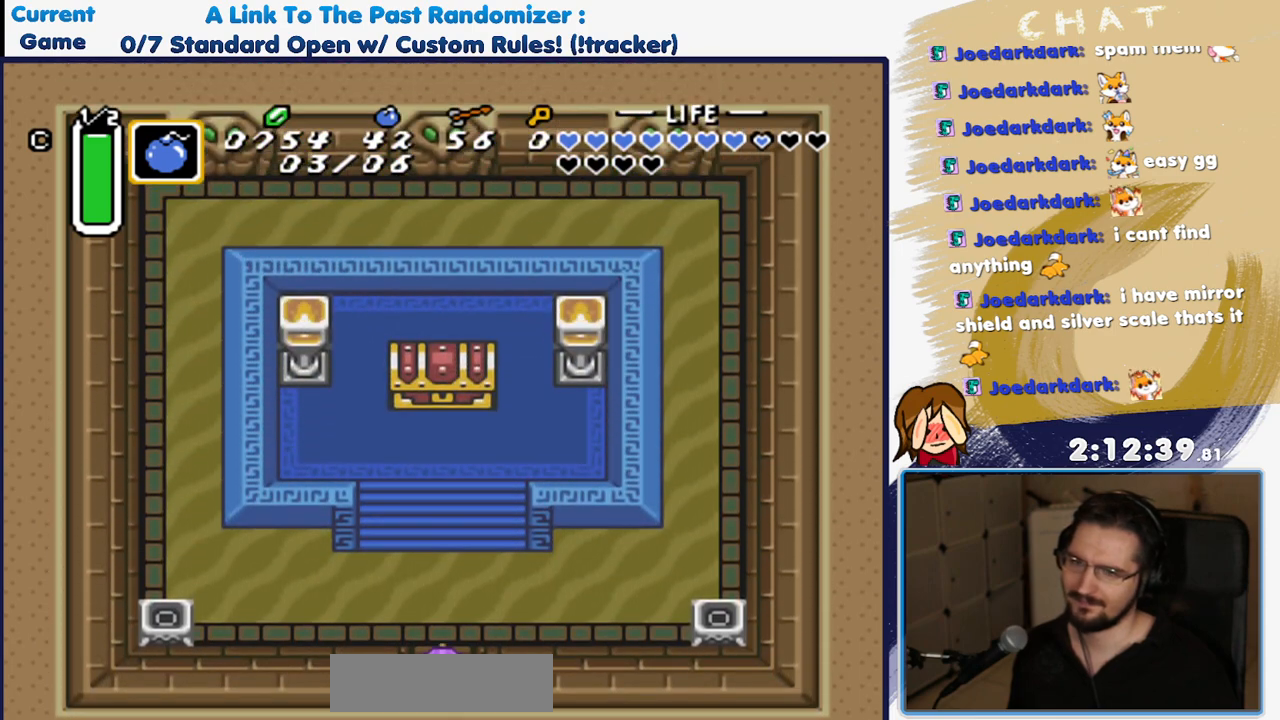
{"dt_ms": 500, "buttons": ["DPAD_UP"], "events": []}
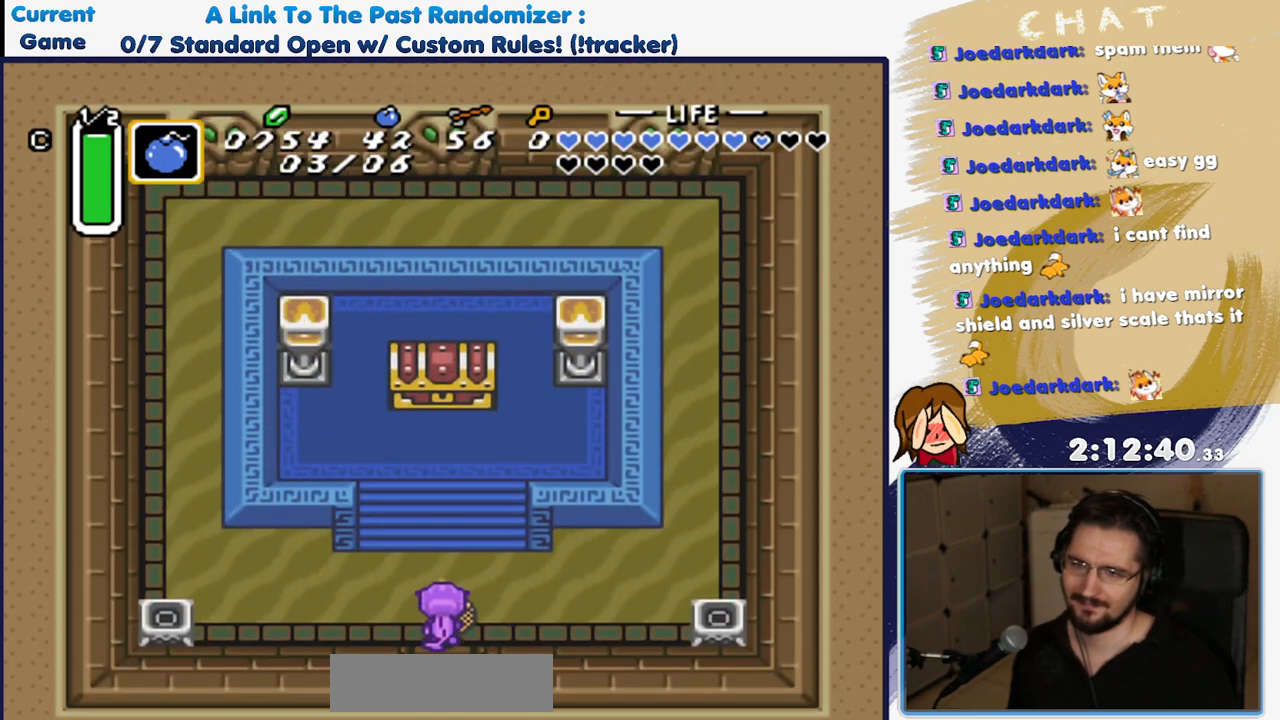
{"dt_ms": 500, "buttons": ["DPAD_UP"], "events": []}